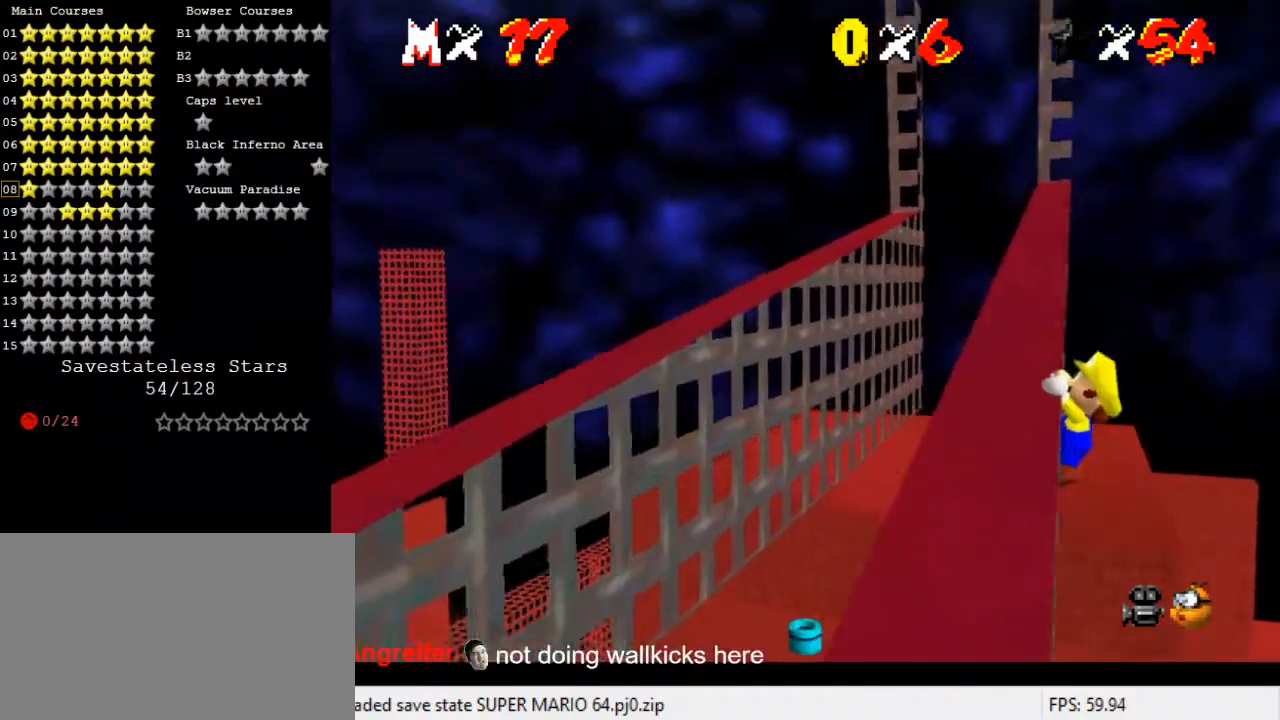
Gameplay with keyboard; each line is a JSON object with the keys held at the frame after it. "events" lists presses ("down") and releases ("up") of "a", "c", "ctrl", "d", "down", "left", "return", "right", "s", "shift", "up", "w", "x" and "y" between this image and that frame as [ms after this image, input, new state], when the widget could be followed in between. No other keys are recorded. Mouse input is not recorded.
{"keys": [], "events": [[133, "up", "up"], [400, "left", "up"]]}
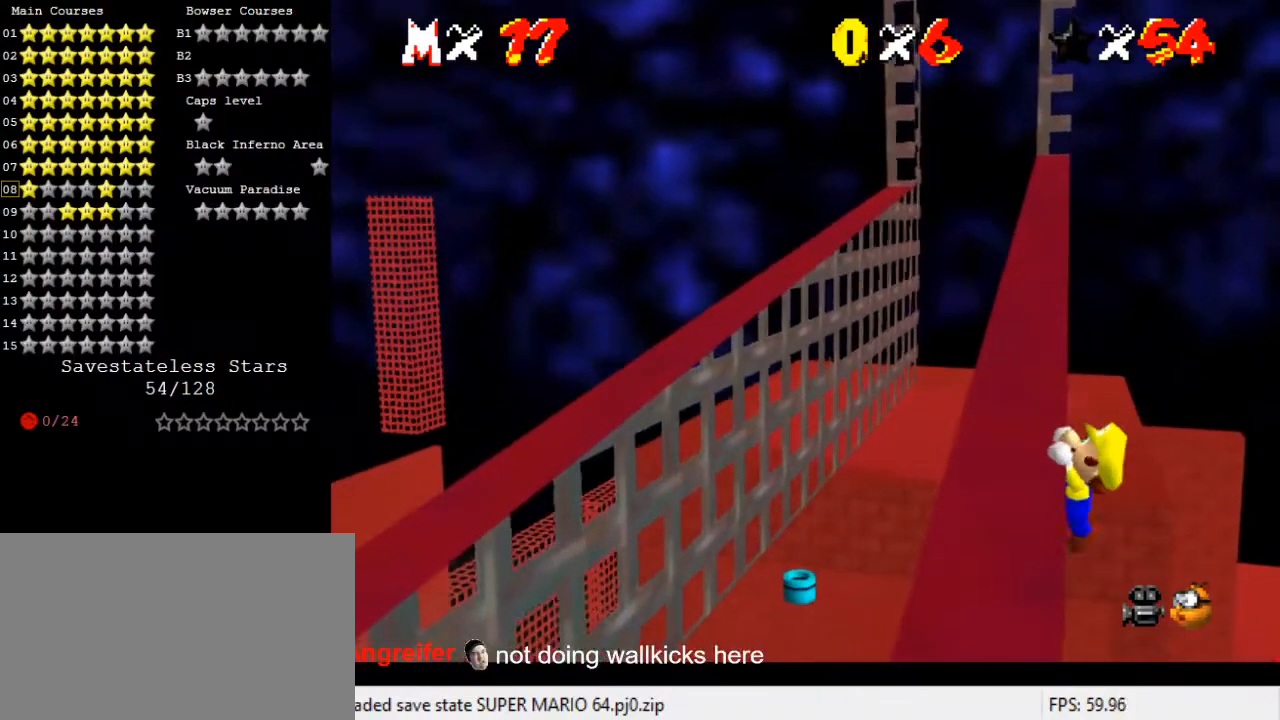
{"keys": [], "events": []}
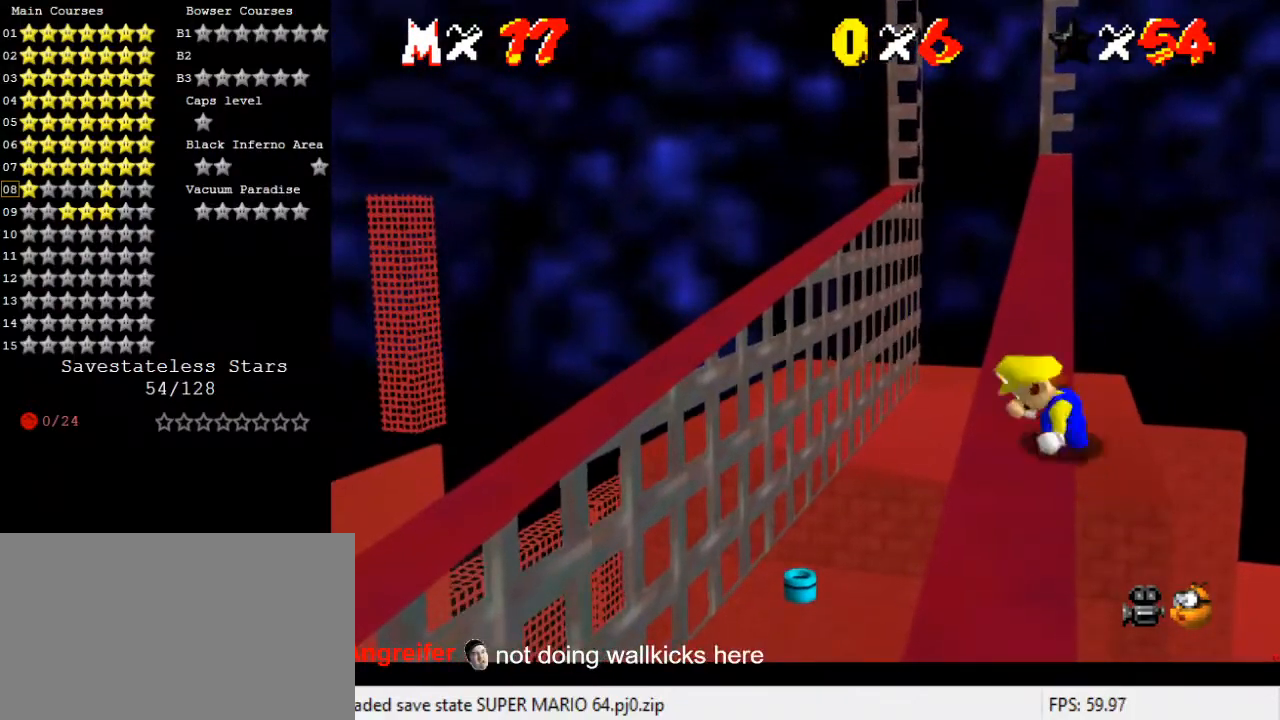
{"keys": ["right", "shift", "up"], "events": [[300, "shift", "down"], [333, "right", "down"], [333, "up", "down"]]}
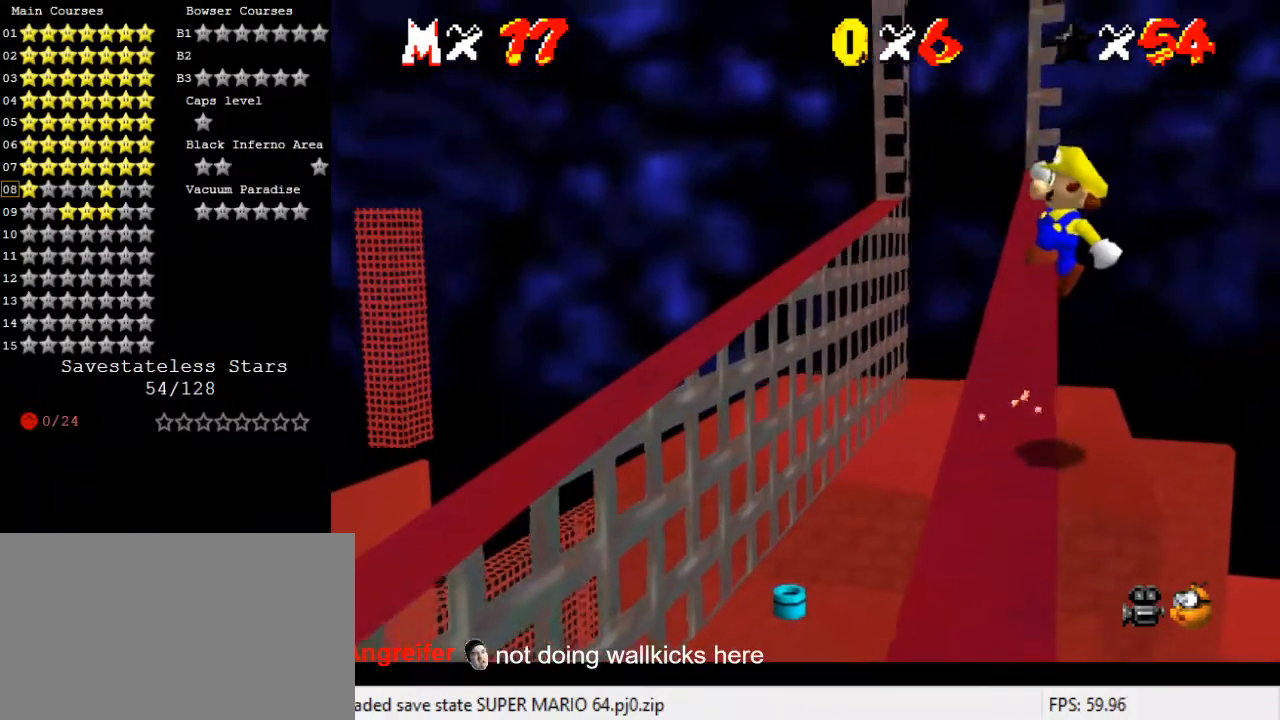
{"keys": ["left", "shift", "up"], "events": [[67, "right", "up"], [467, "left", "down"]]}
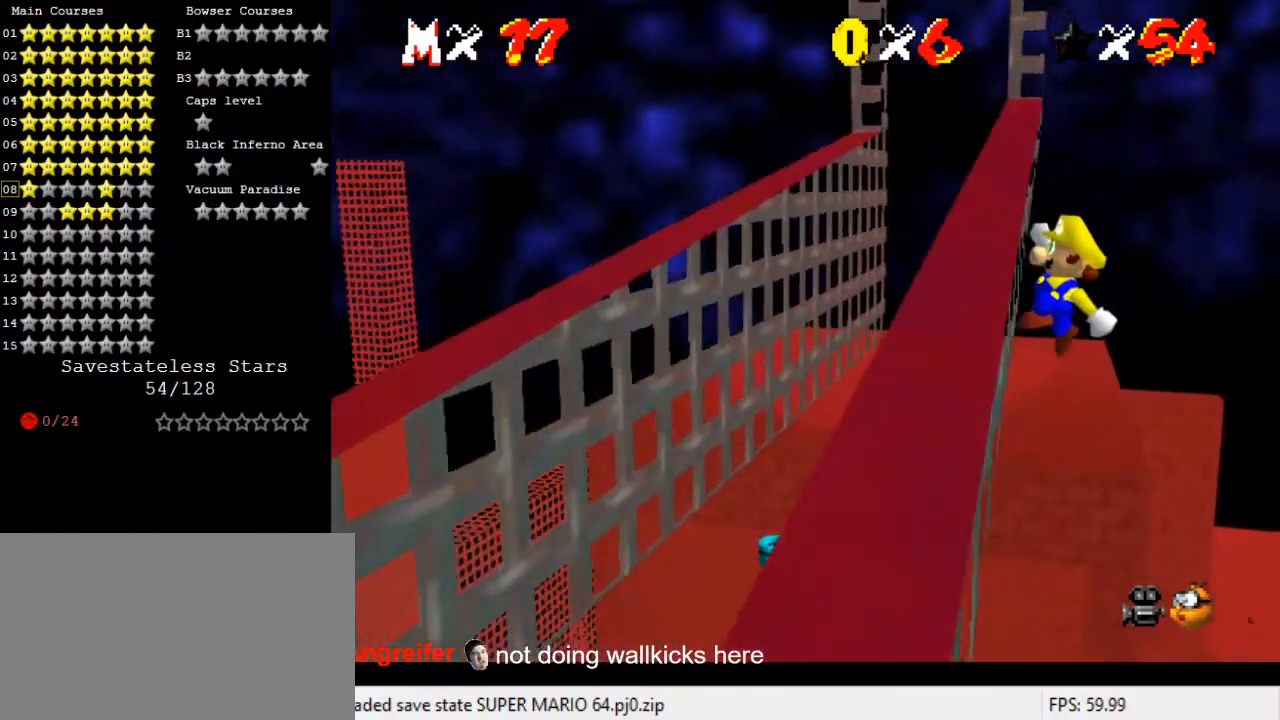
{"keys": [], "events": [[133, "shift", "up"], [167, "up", "up"], [233, "left", "up"]]}
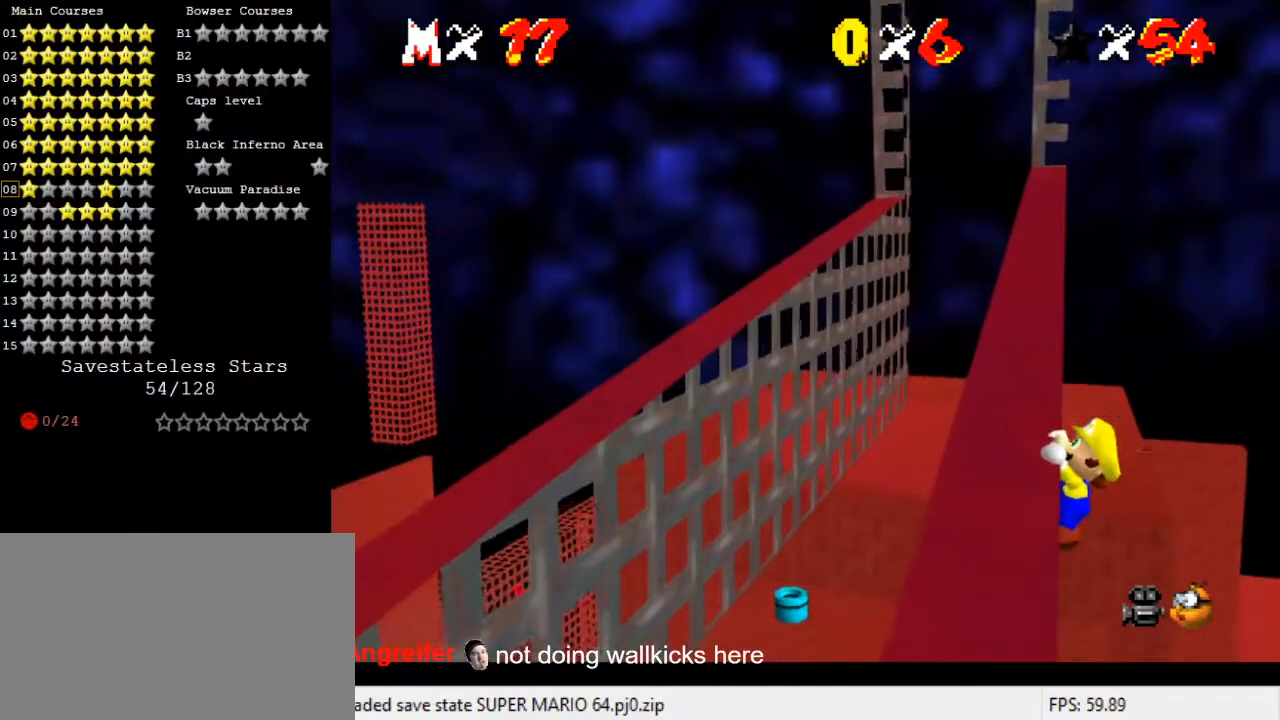
{"keys": [], "events": [[100, "left", "down"], [300, "left", "up"]]}
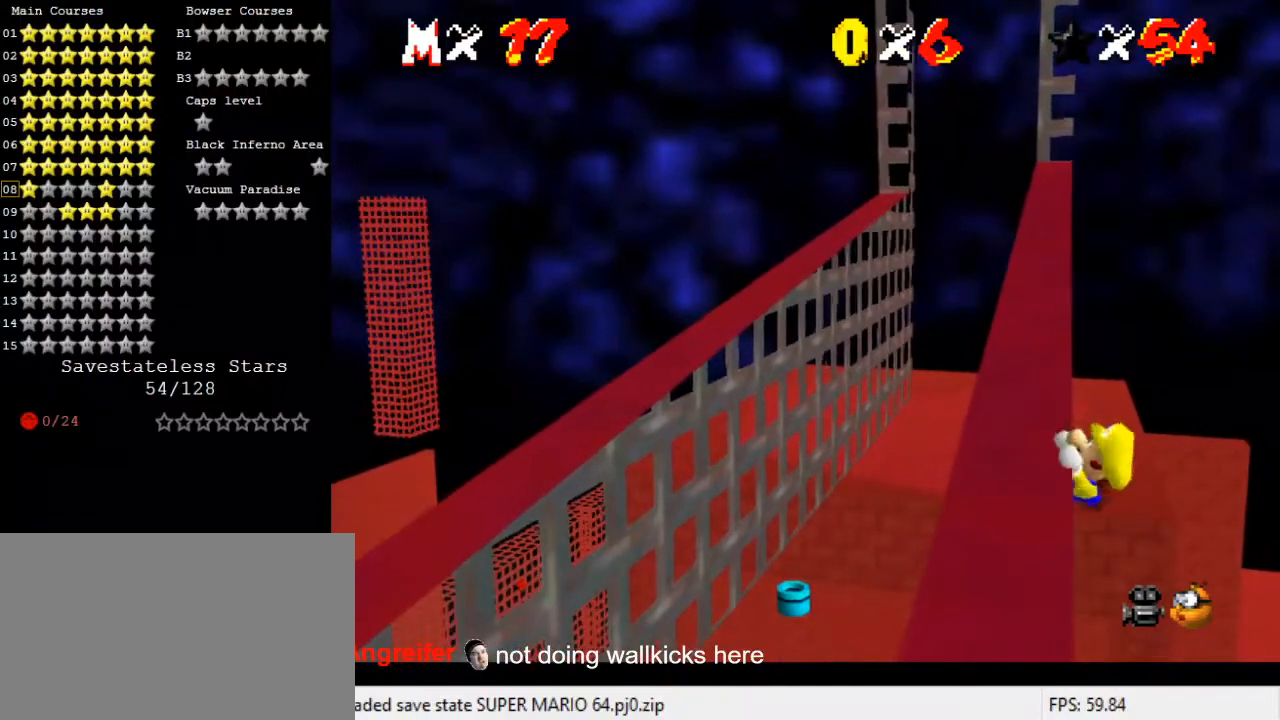
{"keys": [], "events": []}
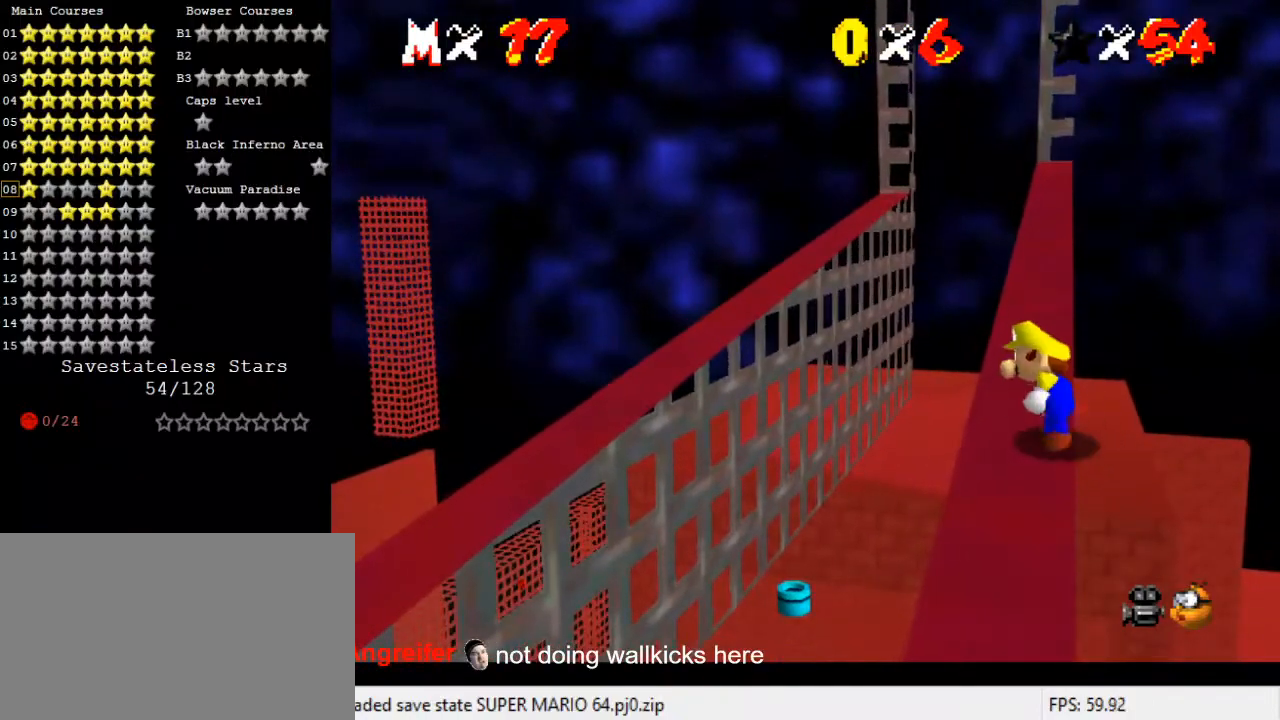
{"keys": ["shift", "up"], "events": [[133, "right", "down"], [133, "shift", "down"], [167, "up", "down"], [367, "right", "up"]]}
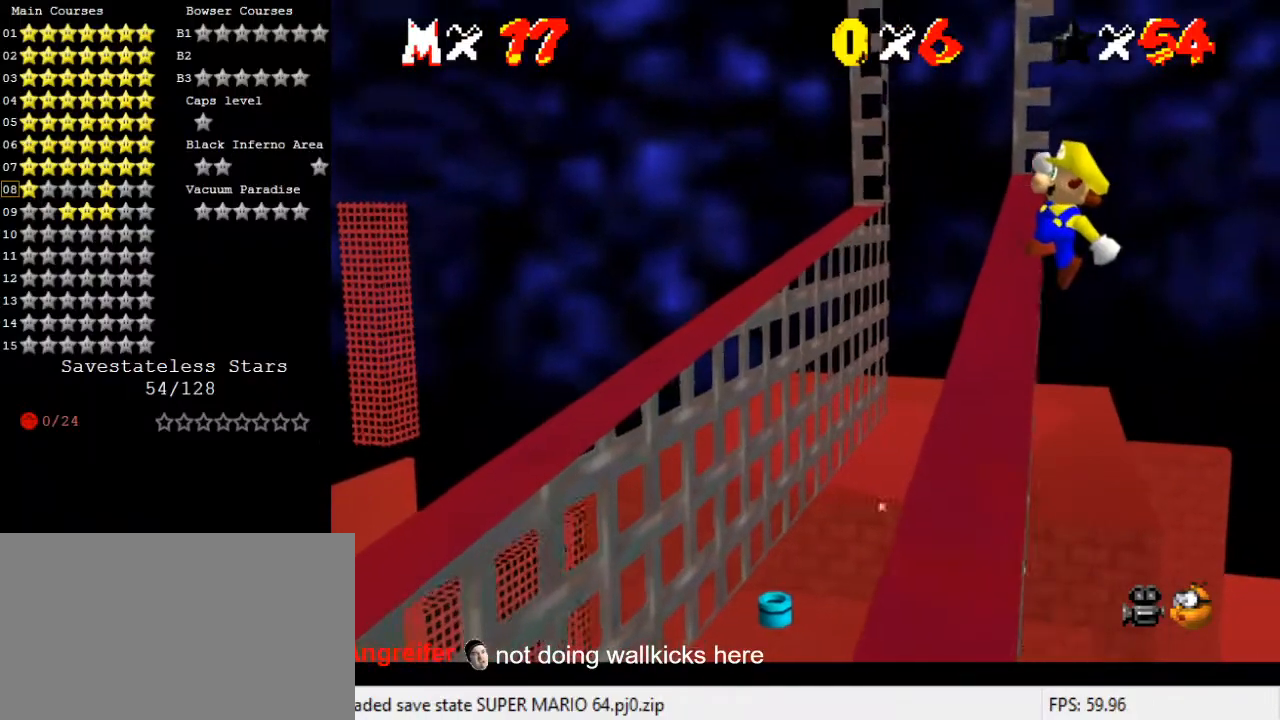
{"keys": ["left", "up"], "events": [[233, "left", "down"], [400, "shift", "up"]]}
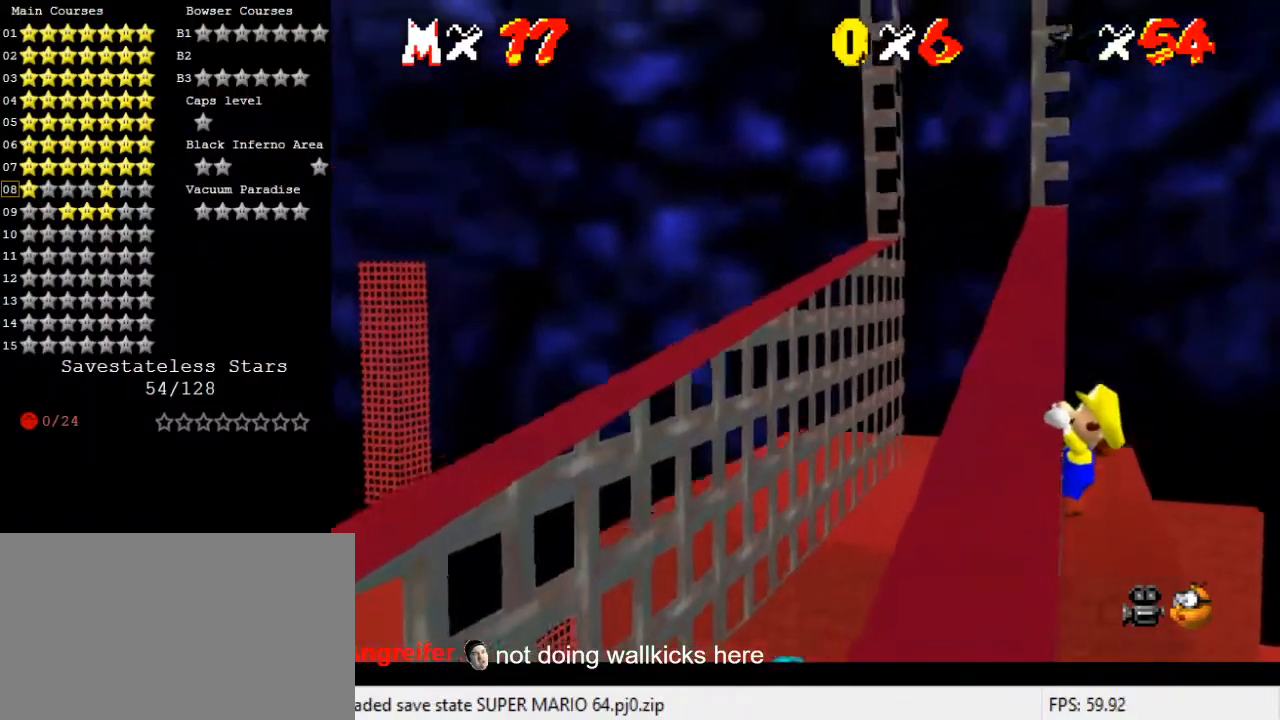
{"keys": [], "events": [[67, "up", "up"], [333, "left", "up"]]}
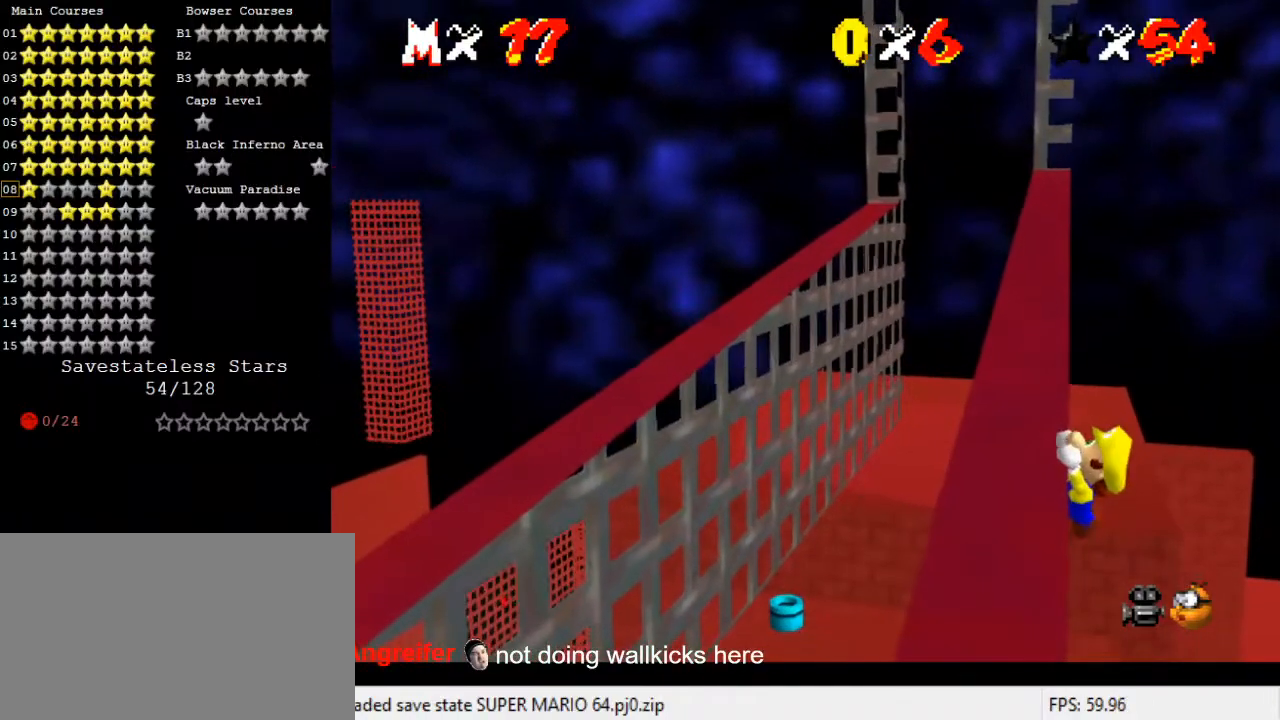
{"keys": [], "events": []}
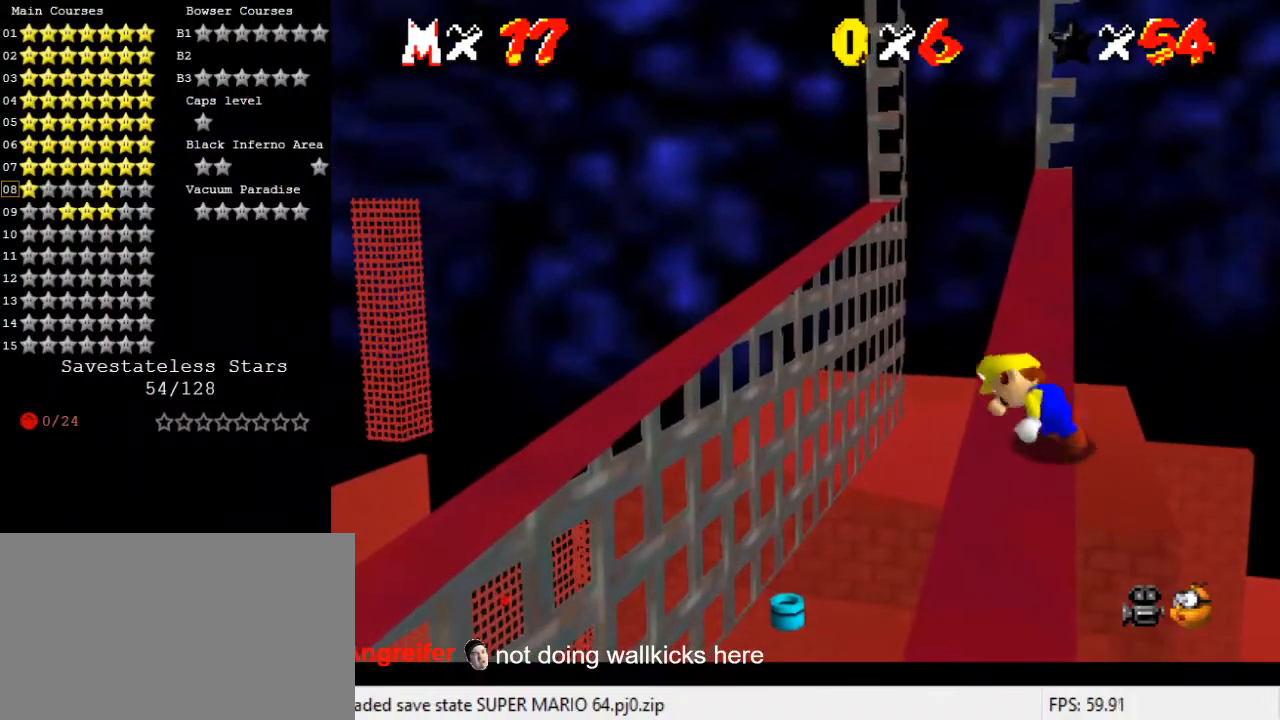
{"keys": ["shift", "up"], "events": [[267, "right", "down"], [267, "shift", "down"], [267, "up", "down"], [500, "right", "up"]]}
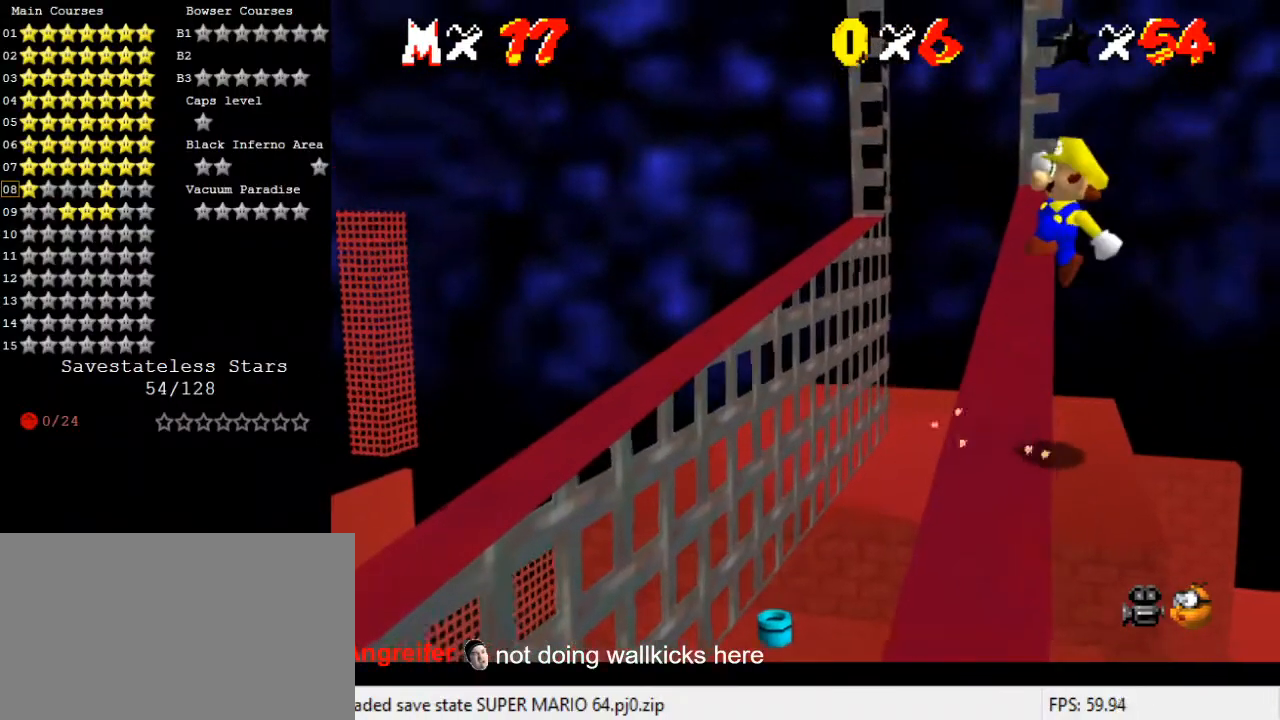
{"keys": ["left", "shift", "up"], "events": [[500, "left", "down"]]}
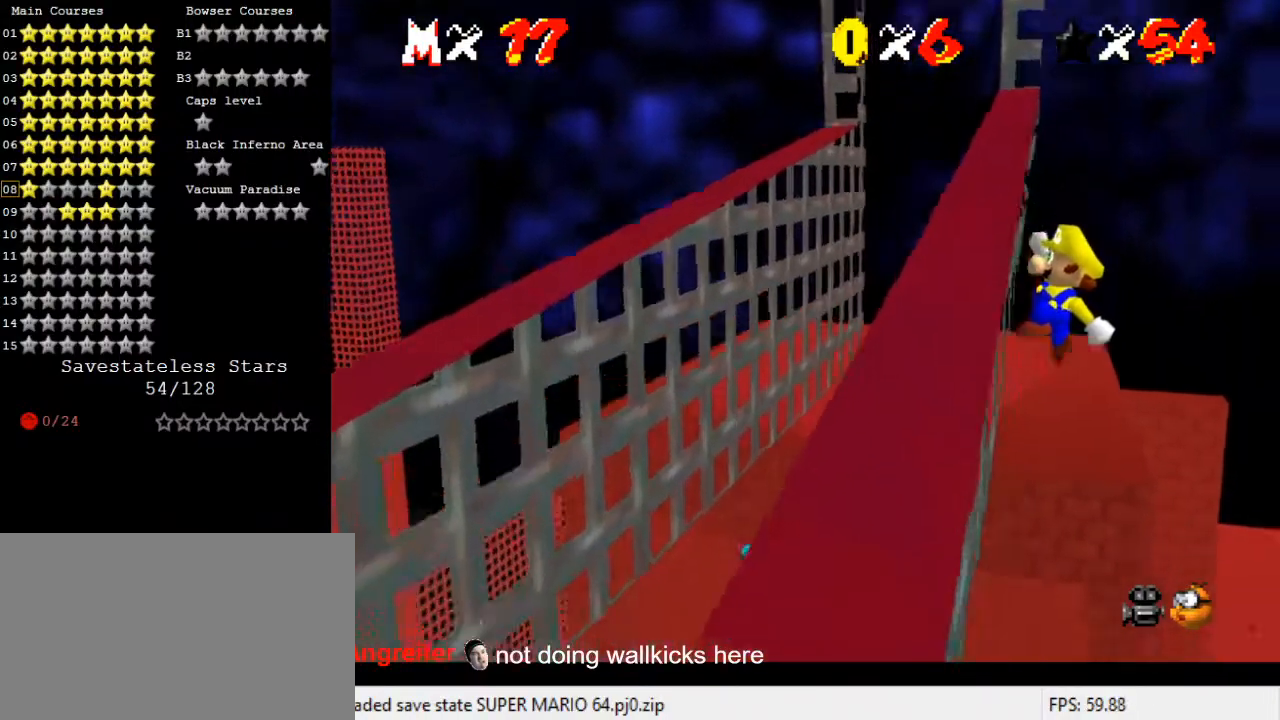
{"keys": ["left"], "events": [[67, "shift", "up"], [233, "up", "up"]]}
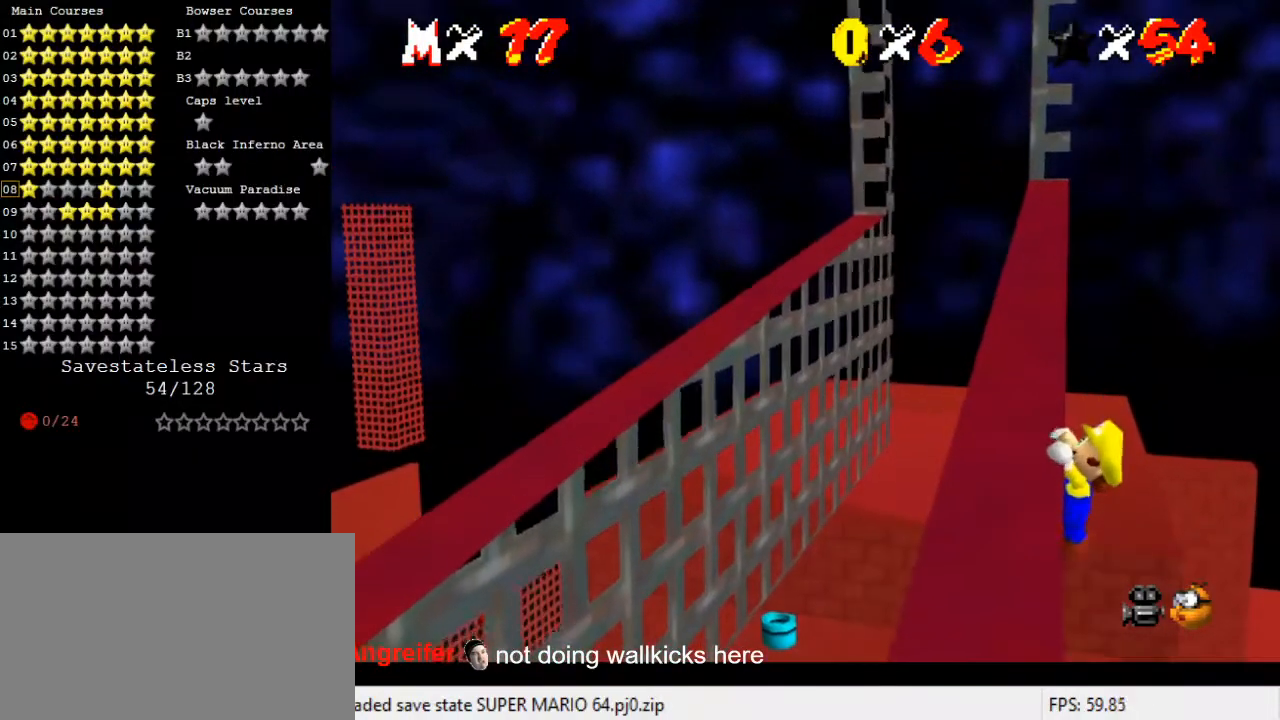
{"keys": [], "events": [[67, "left", "up"]]}
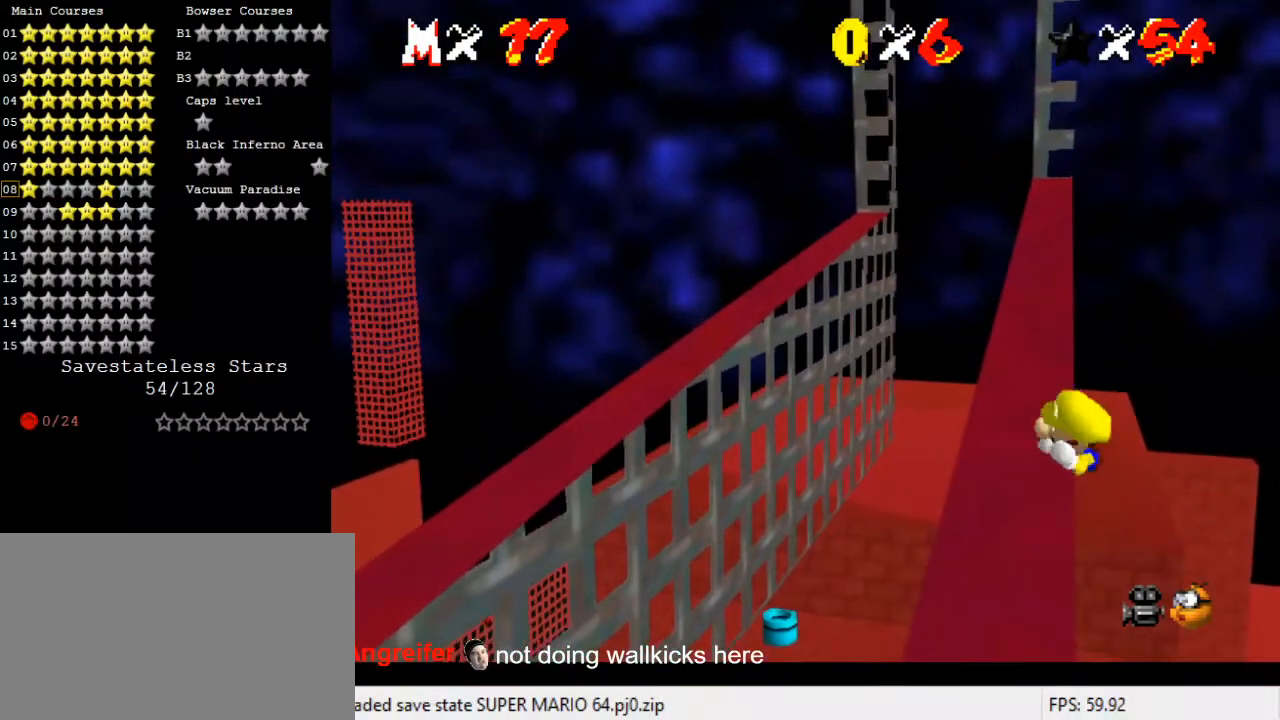
{"keys": ["right", "shift", "up"], "events": [[400, "shift", "down"], [433, "right", "down"], [433, "up", "down"]]}
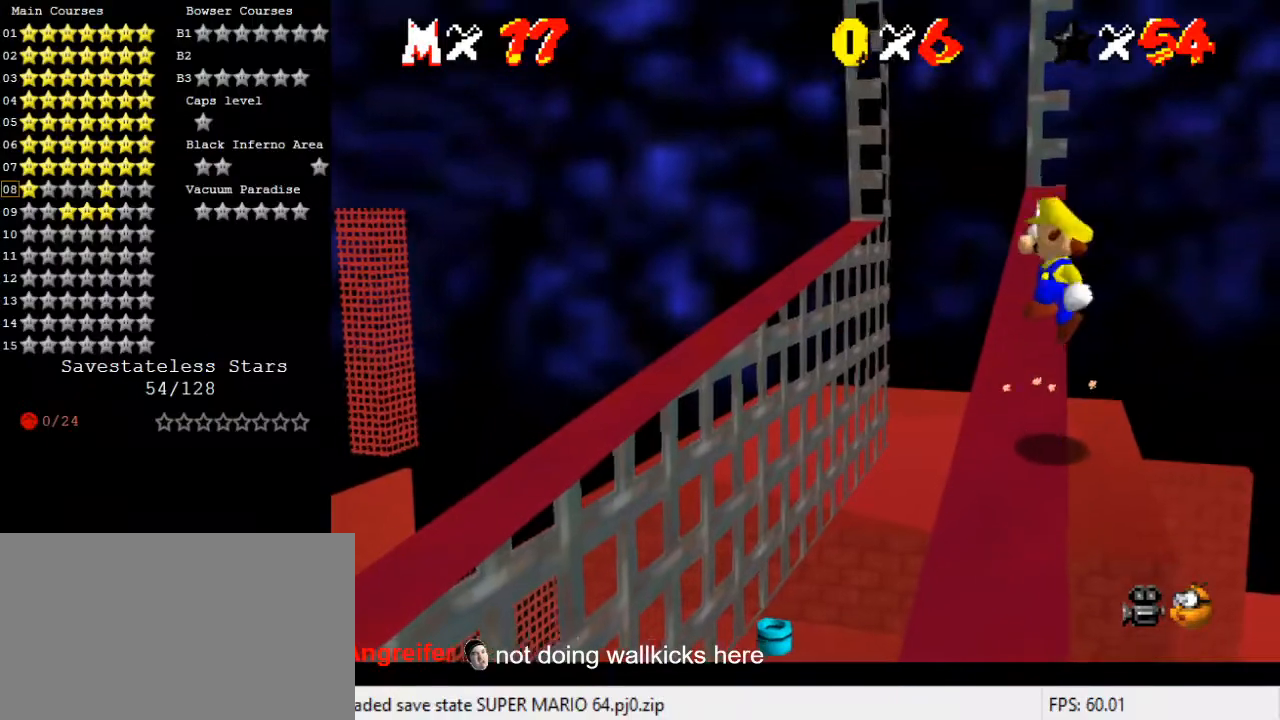
{"keys": ["shift", "up"], "events": [[167, "right", "up"]]}
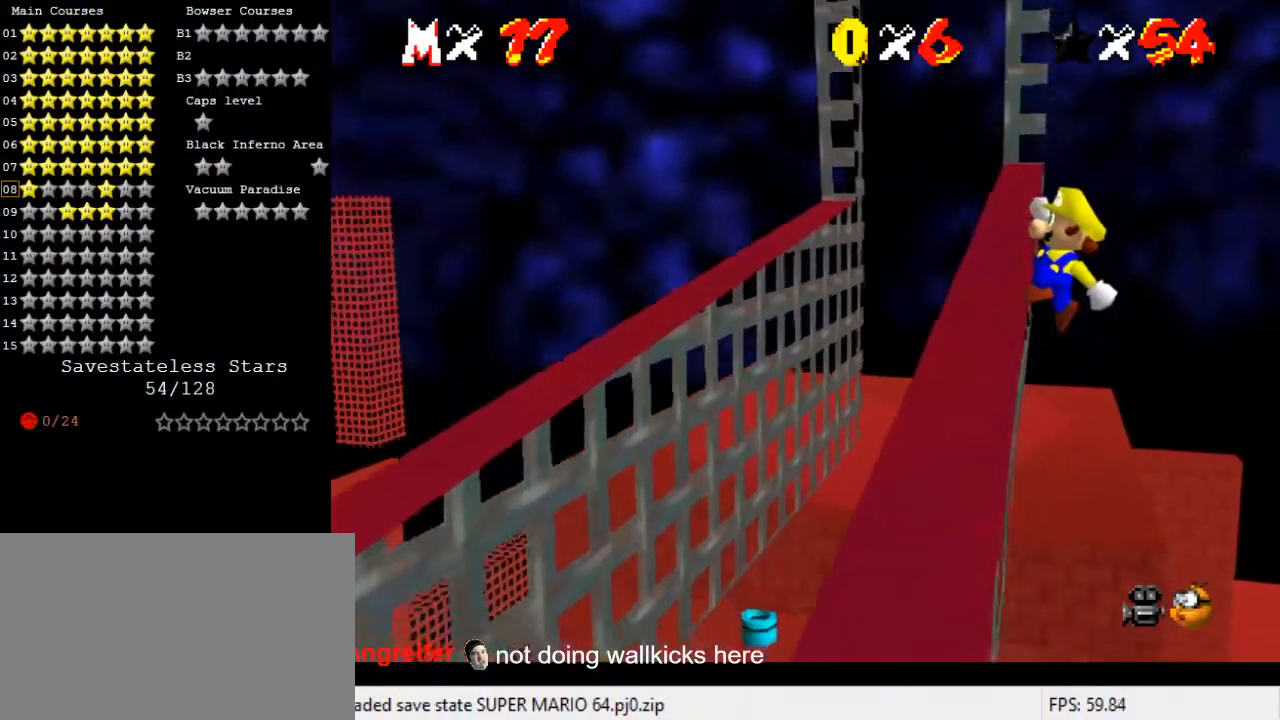
{"keys": ["left"], "events": [[100, "left", "down"], [233, "shift", "up"], [367, "up", "up"]]}
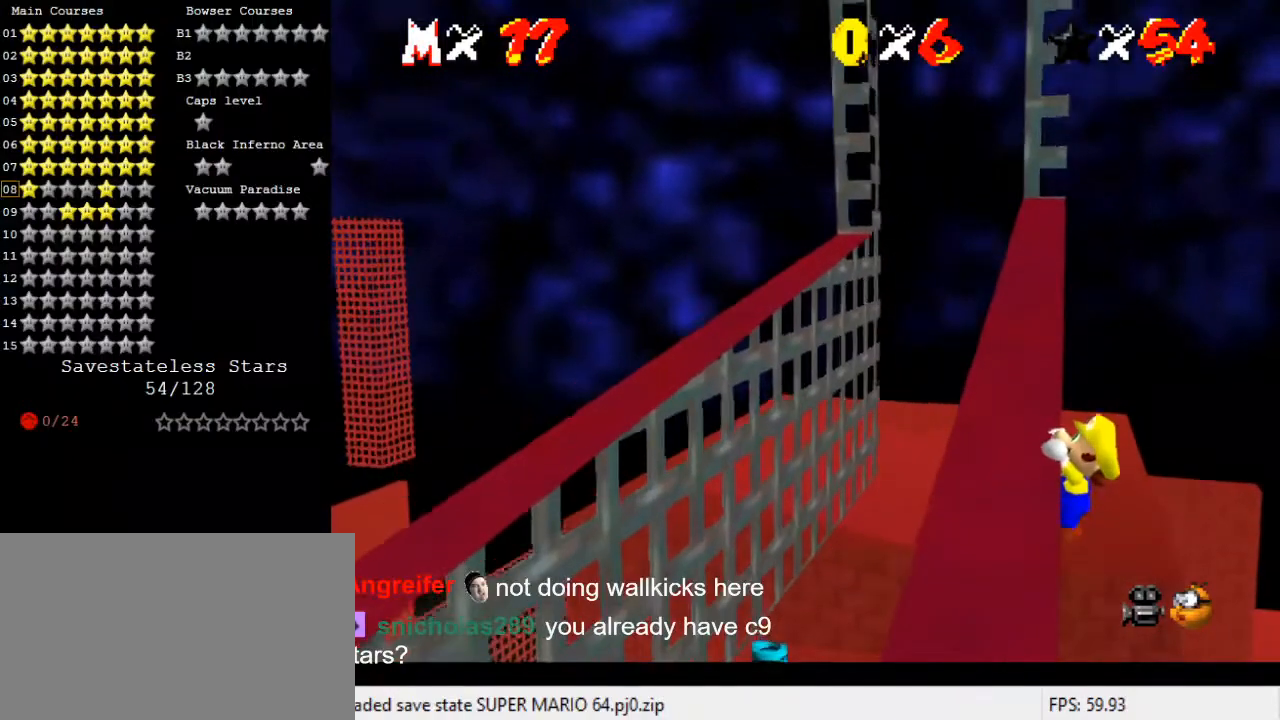
{"keys": [], "events": [[100, "left", "up"]]}
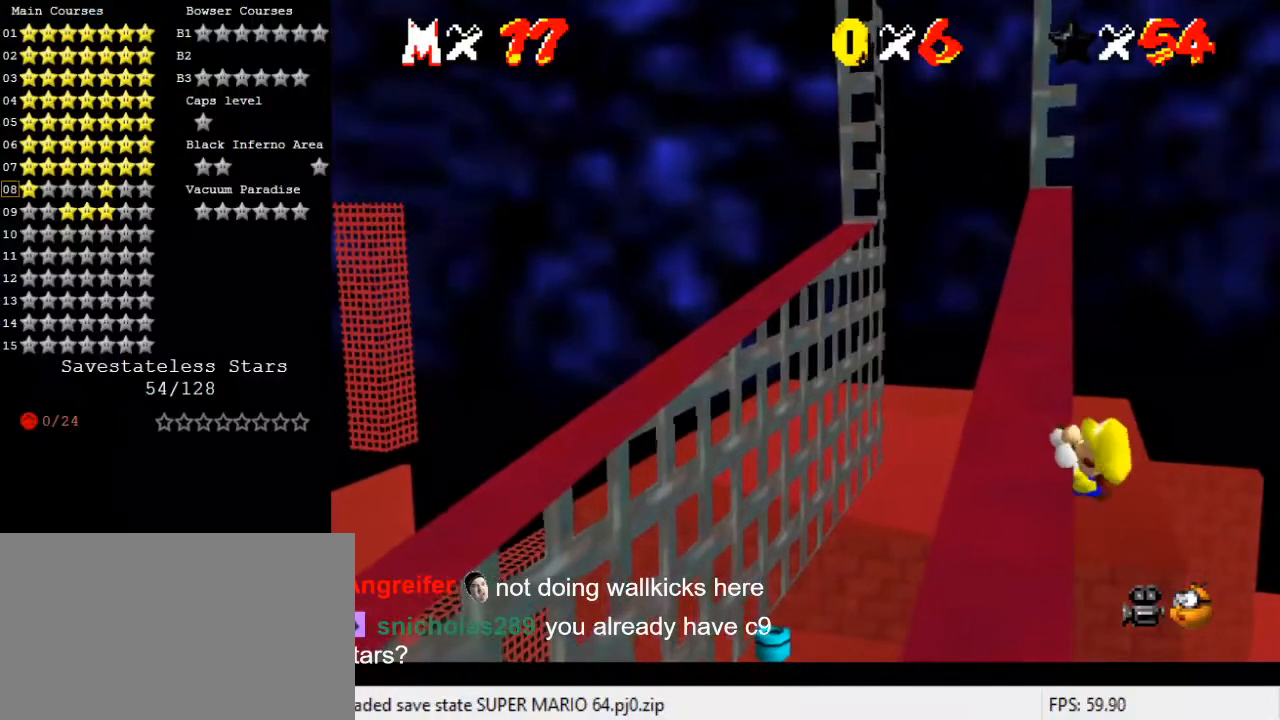
{"keys": [], "events": []}
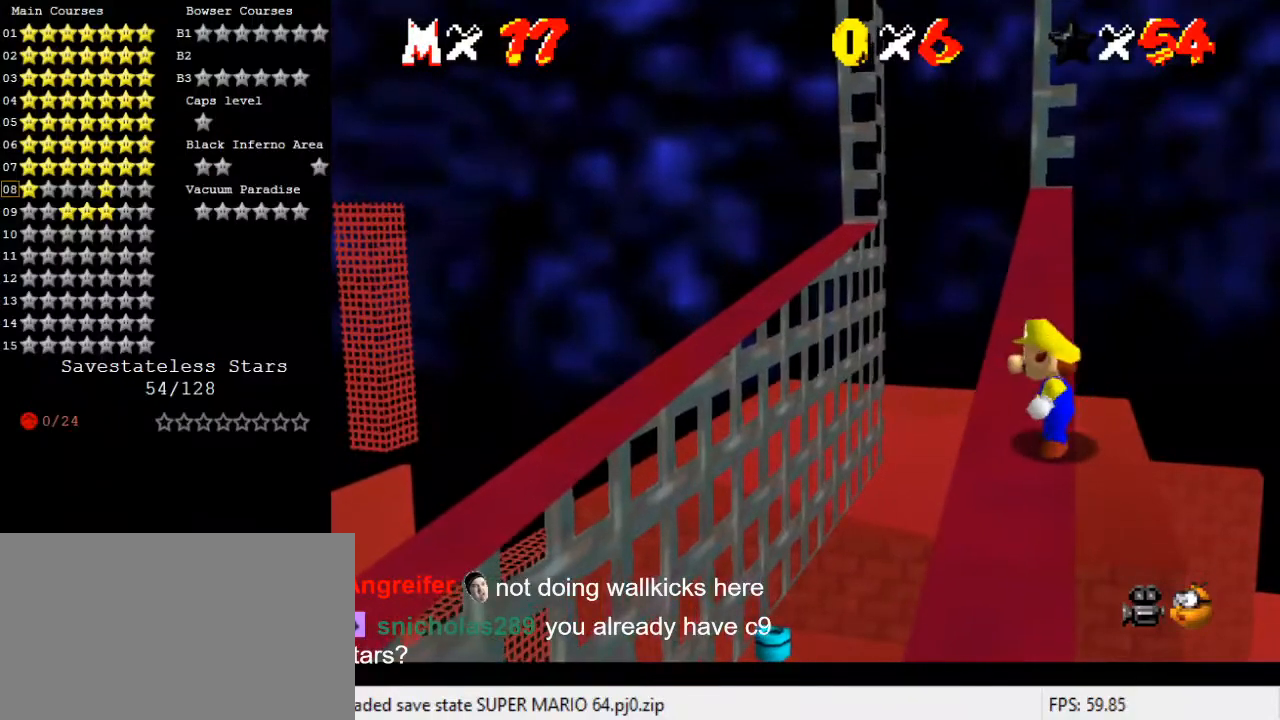
{"keys": ["shift", "up"], "events": [[33, "shift", "down"], [67, "right", "down"], [67, "up", "down"], [267, "right", "up"]]}
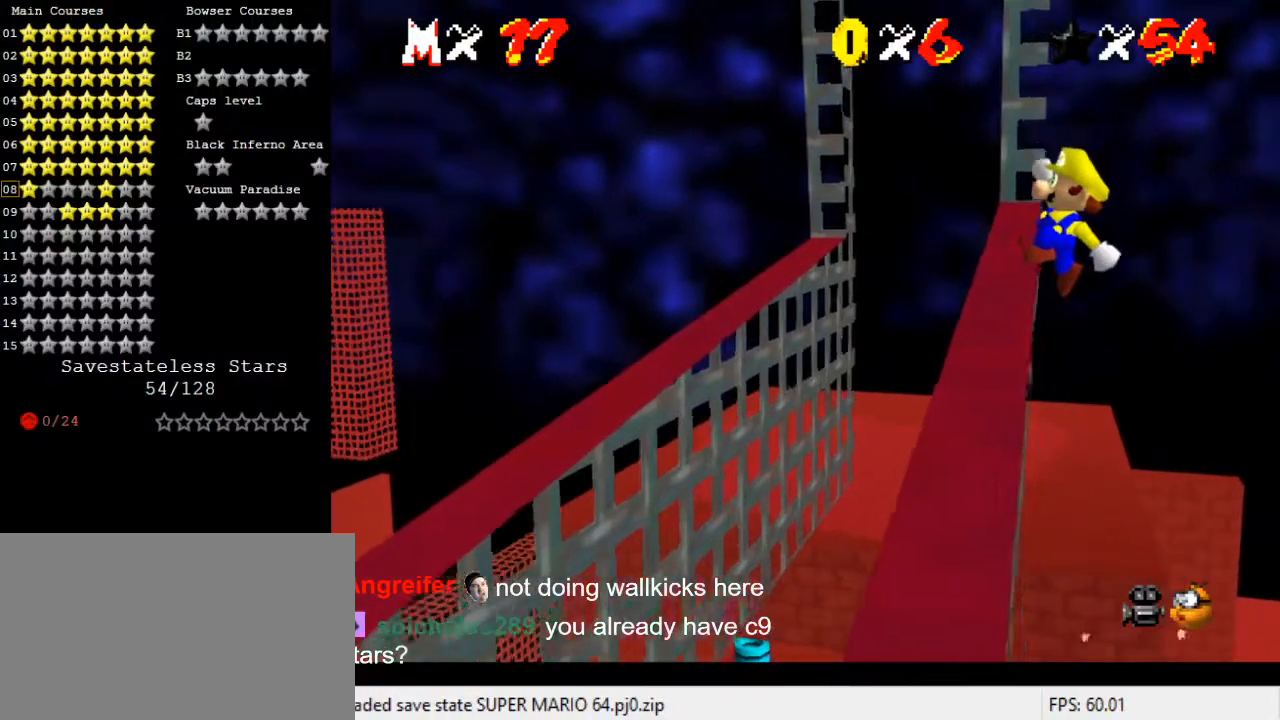
{"keys": ["left"], "events": [[200, "left", "down"], [433, "shift", "up"], [500, "up", "up"]]}
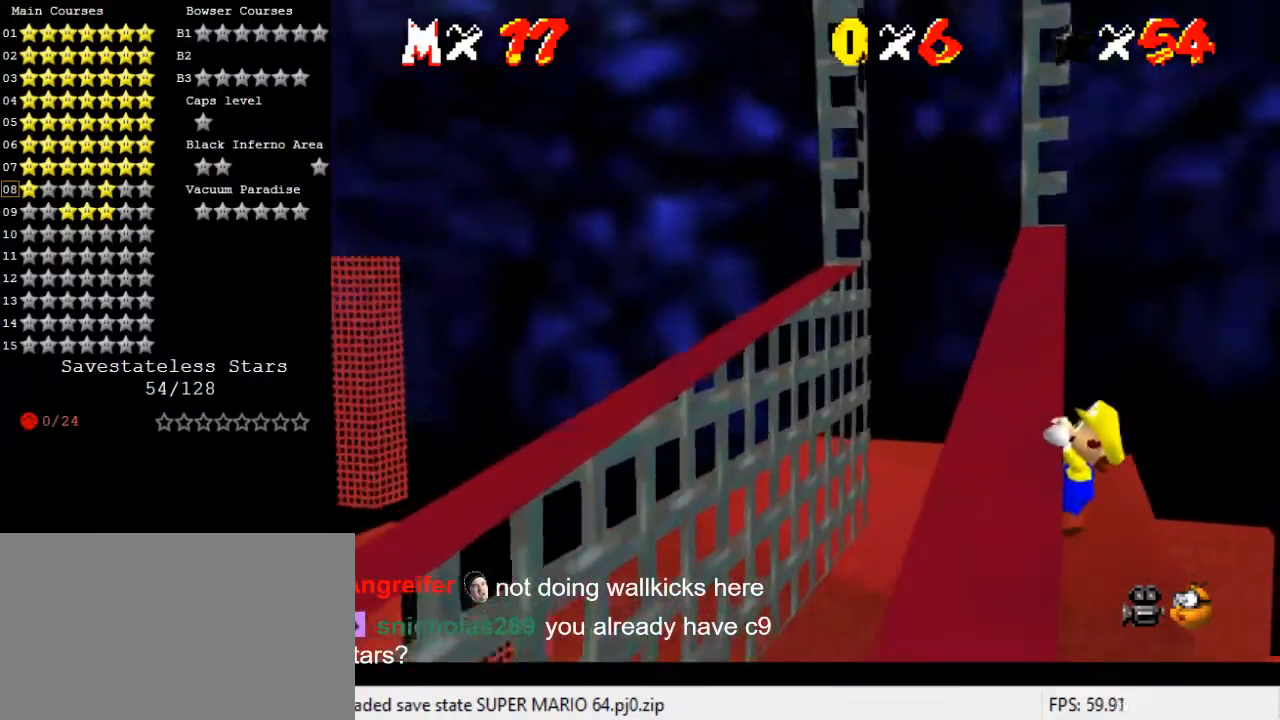
{"keys": [], "events": [[233, "left", "up"]]}
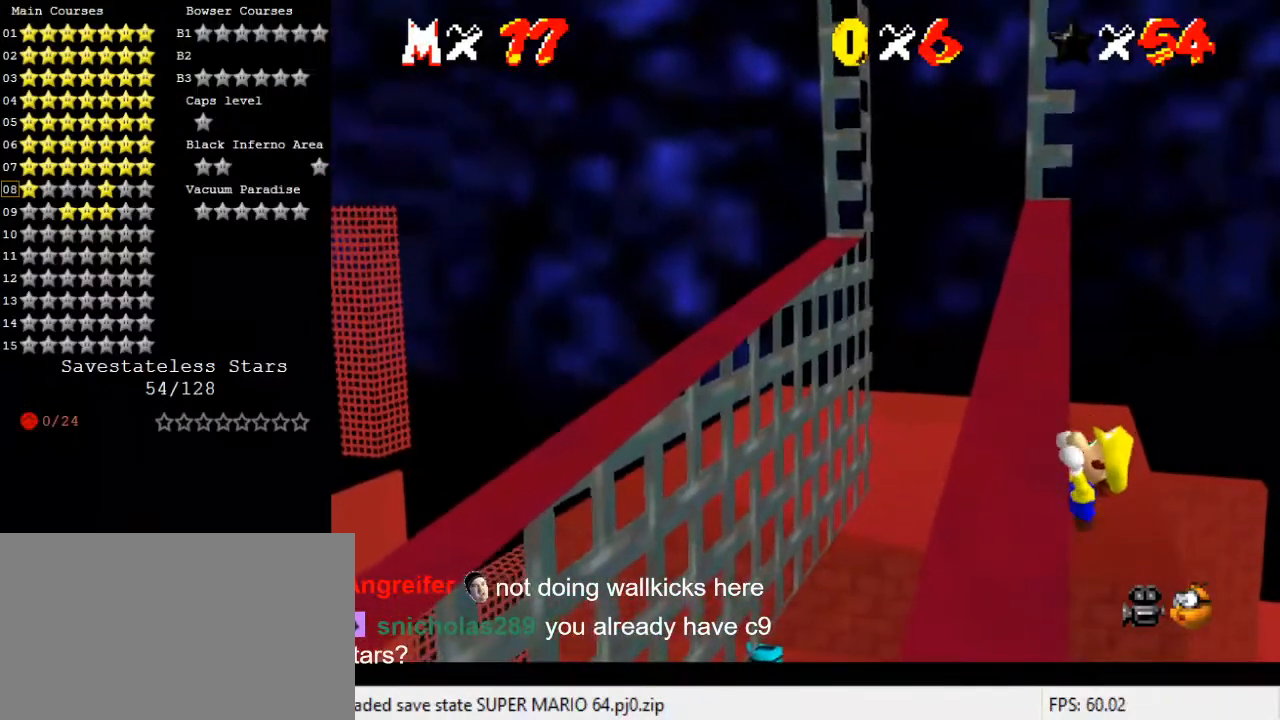
{"keys": [], "events": []}
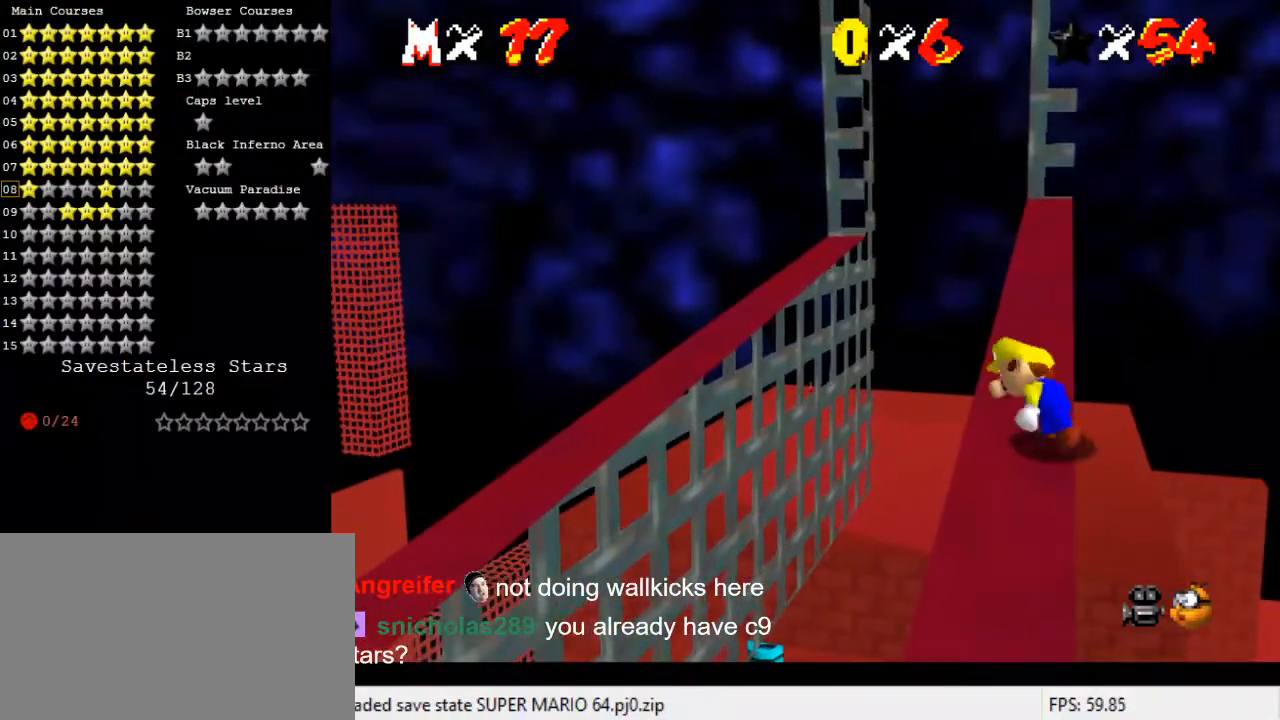
{"keys": ["shift", "up"], "events": [[167, "right", "down"], [167, "shift", "down"], [233, "up", "down"], [400, "right", "up"]]}
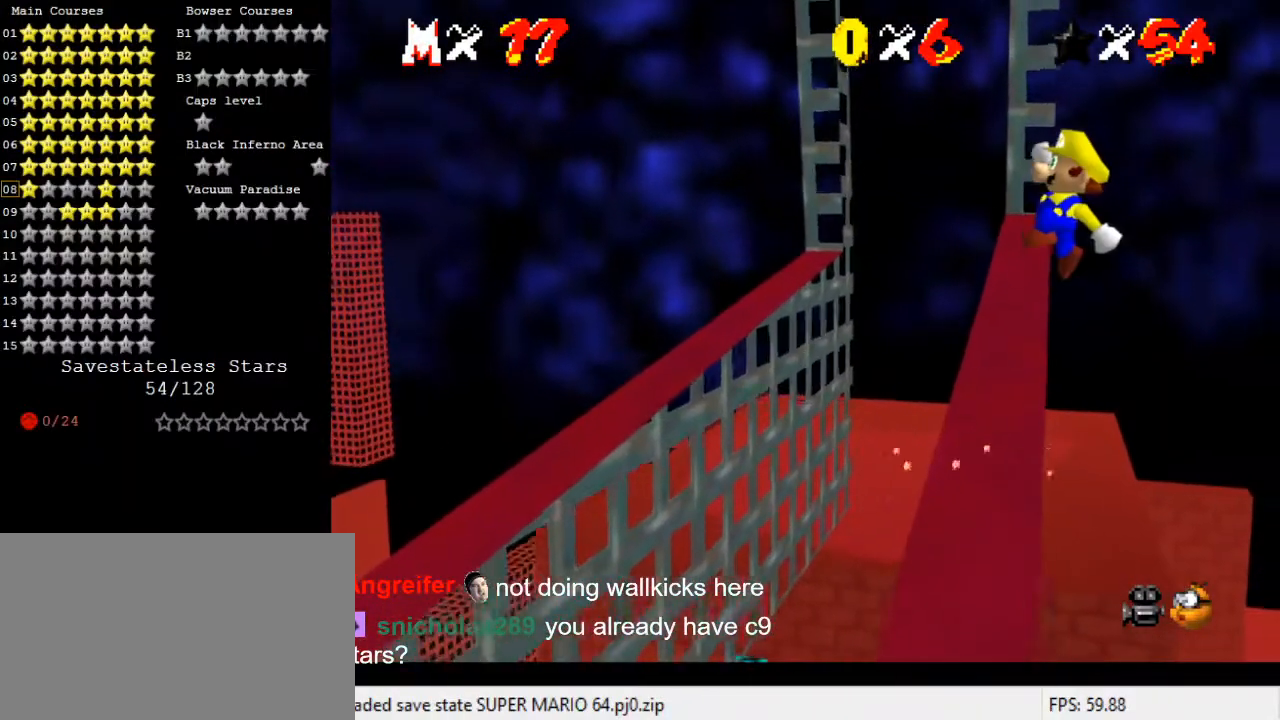
{"keys": ["left", "up"], "events": [[400, "left", "down"], [467, "shift", "up"]]}
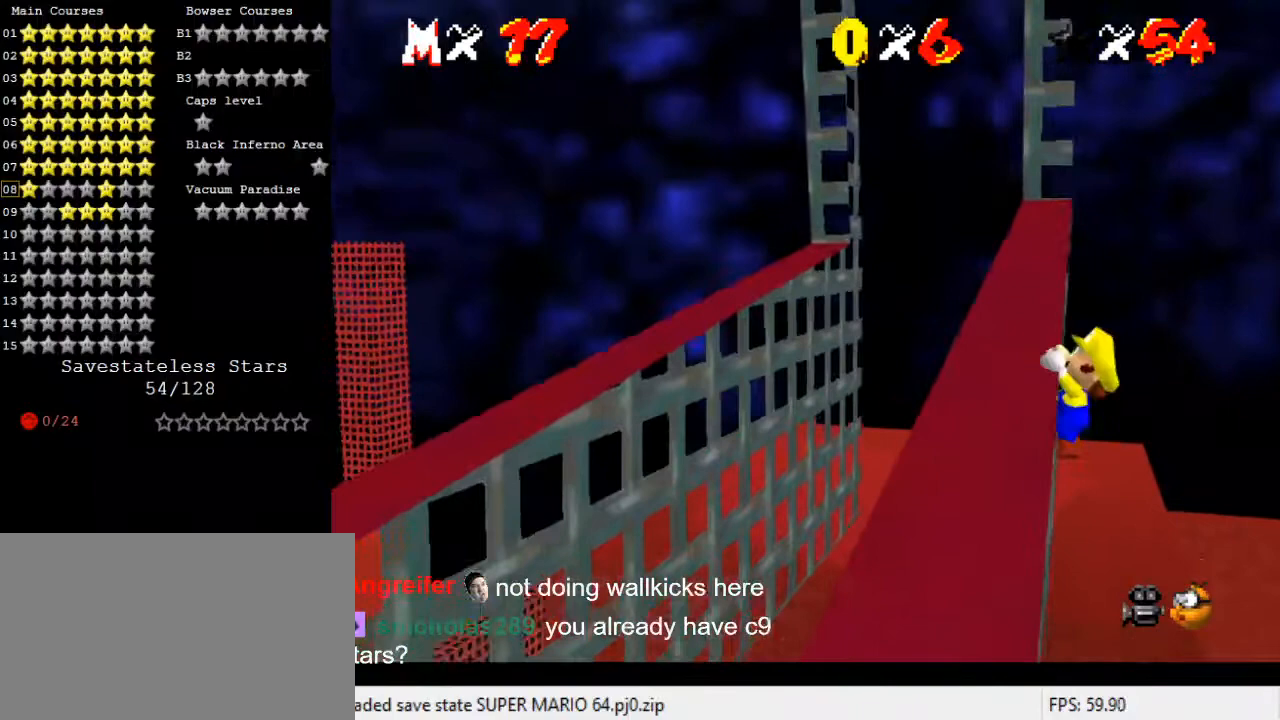
{"keys": [], "events": [[100, "up", "up"], [433, "left", "up"]]}
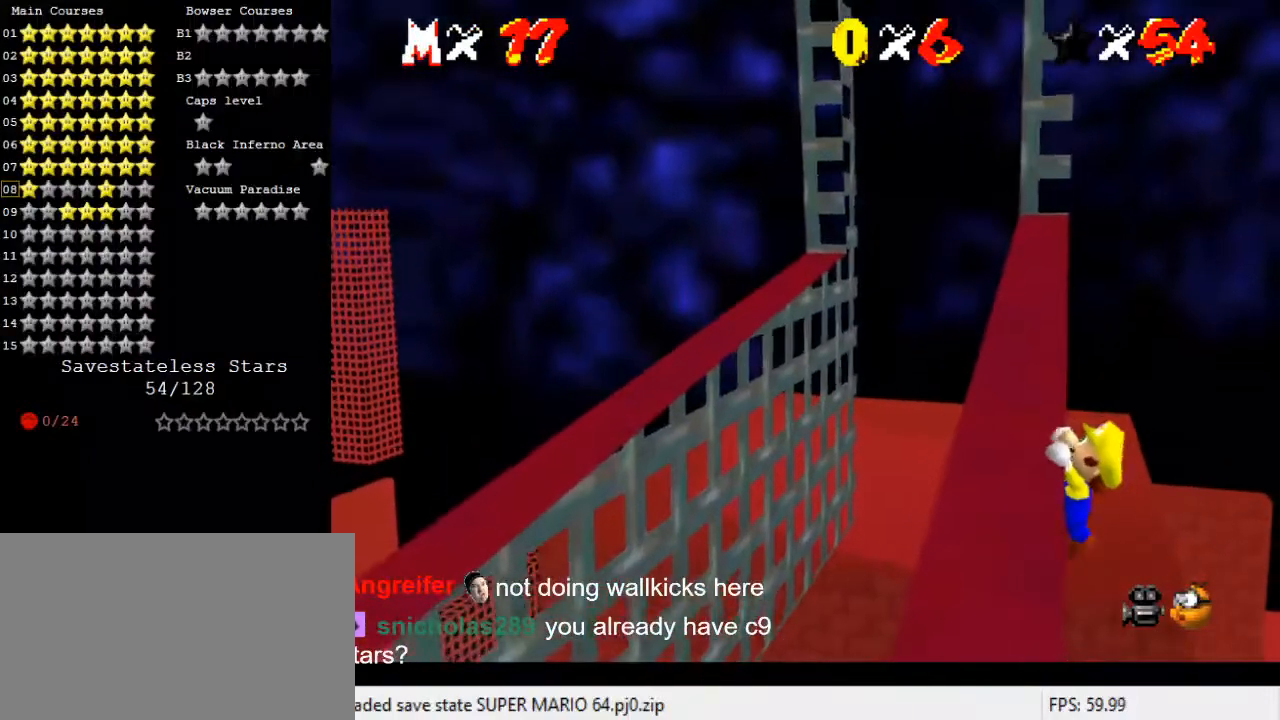
{"keys": [], "events": []}
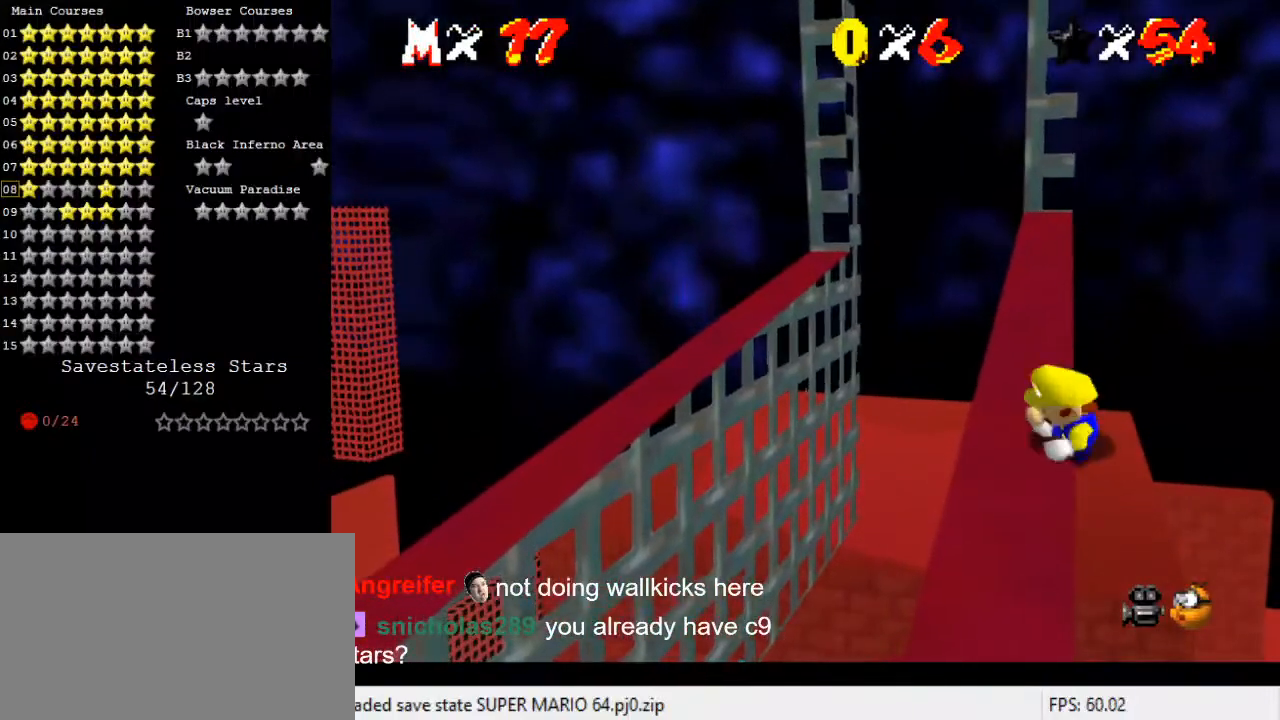
{"keys": ["right", "shift", "up"], "events": [[300, "shift", "down"], [367, "right", "down"], [367, "up", "down"]]}
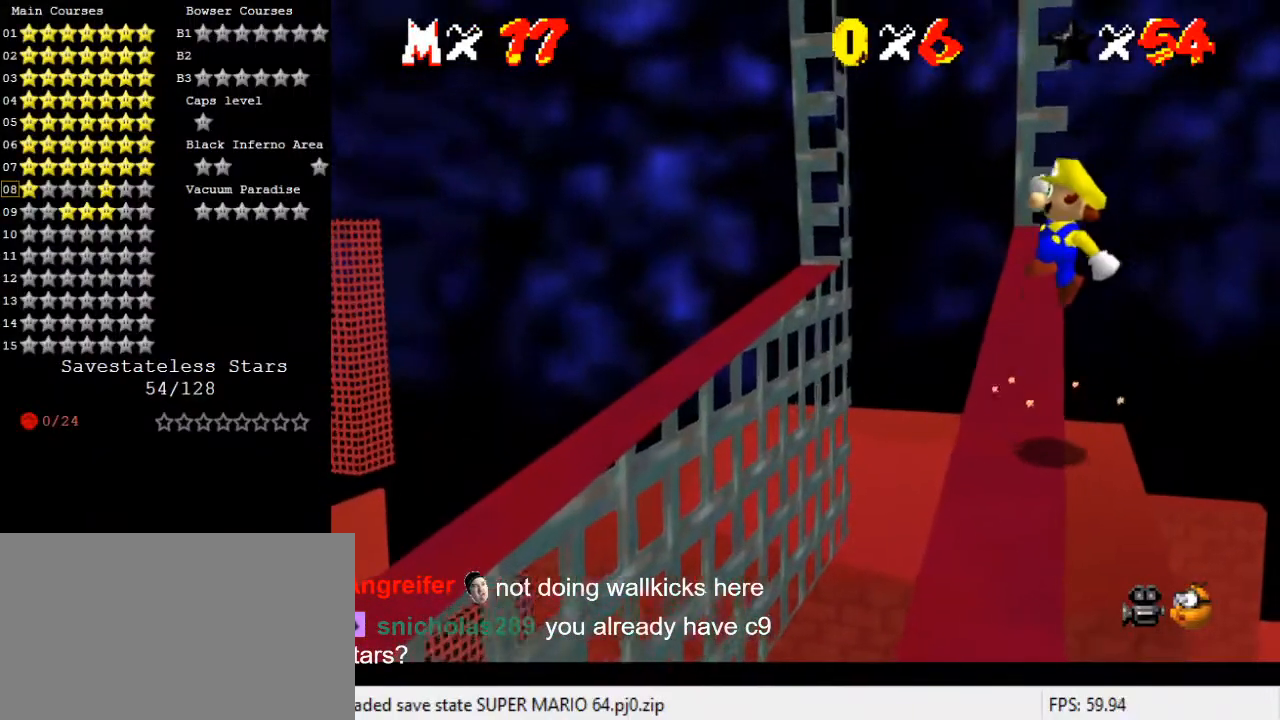
{"keys": ["shift", "up"], "events": [[100, "right", "up"]]}
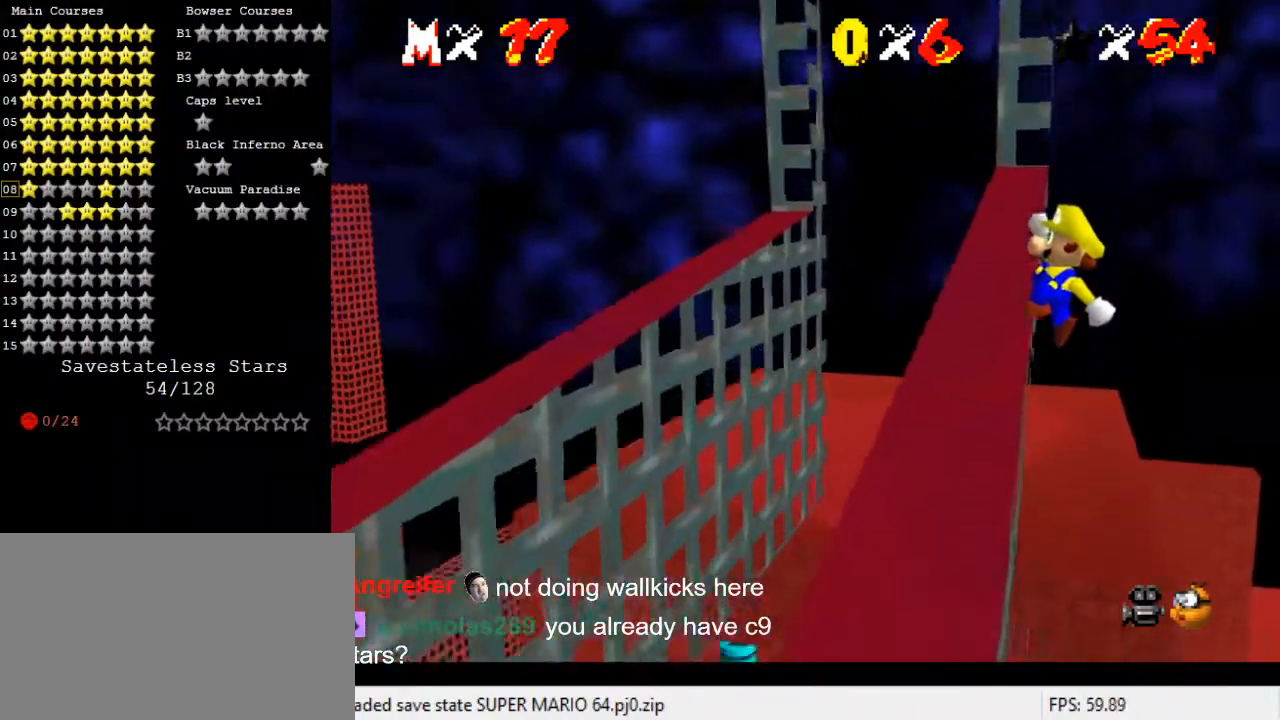
{"keys": ["left"], "events": [[67, "left", "down"], [167, "shift", "up"], [300, "up", "up"]]}